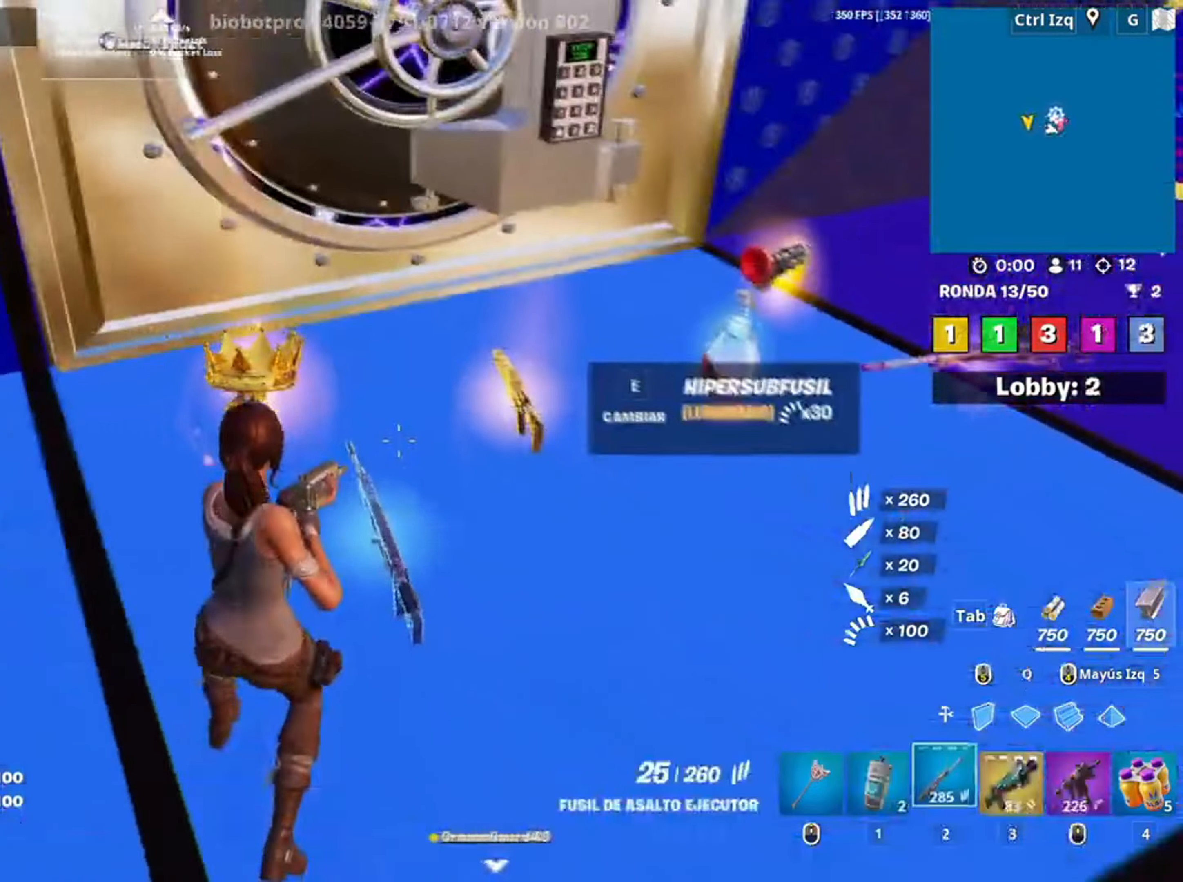
Gameplay with keyboard and mouse; each line is a JSON object with the keys and mouse buttons held at the frame after it. "events" lists presses ("down") and releases ("up") of "1", "2", "3", "4", "5", "a", "alt", "c", "caps_lock", "ctrl", "d", "e", "f", "g", "q", "r", "s", "shift", "space", "t", "tab", "v", "w", "x", "z", "mouse_left", "mouse_wheel" and "mouse_right" between this image and that frame as [ms after this image, input, new state], when the widget could be followed in between. "mouse_left", "mouse_wheel", "mouse_right" = the "left", "wheel", "right" buttons of the "mouse" list. No other keys are recorded. "wheel" means that the mouse wheel is clicked or scrolled. Not read: mouse_move.
{"keys": ["d", "s"], "mouse": [], "events": [[183, "e", "down"], [233, "e", "up"], [383, "d", "down"]]}
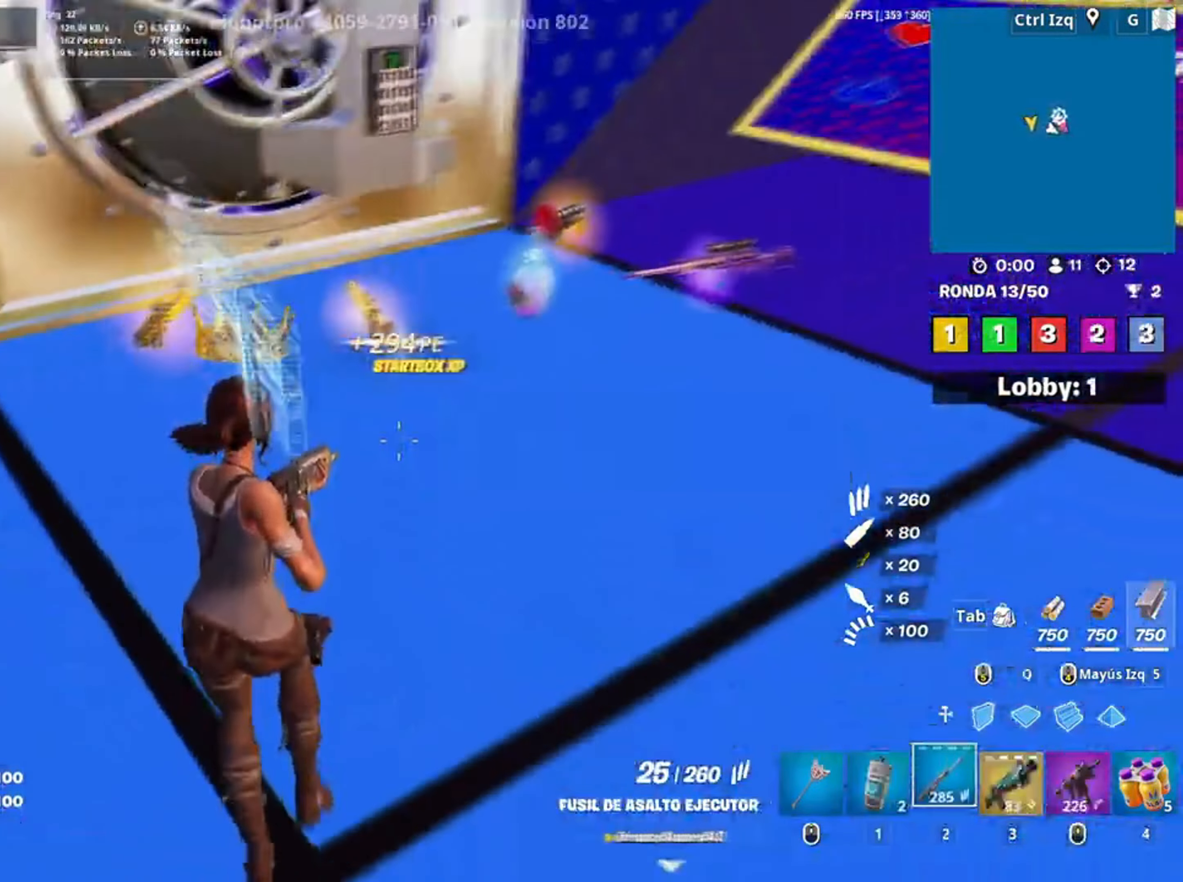
{"keys": ["w"], "mouse": [], "events": [[17, "s", "up"], [250, "d", "up"], [250, "w", "down"]]}
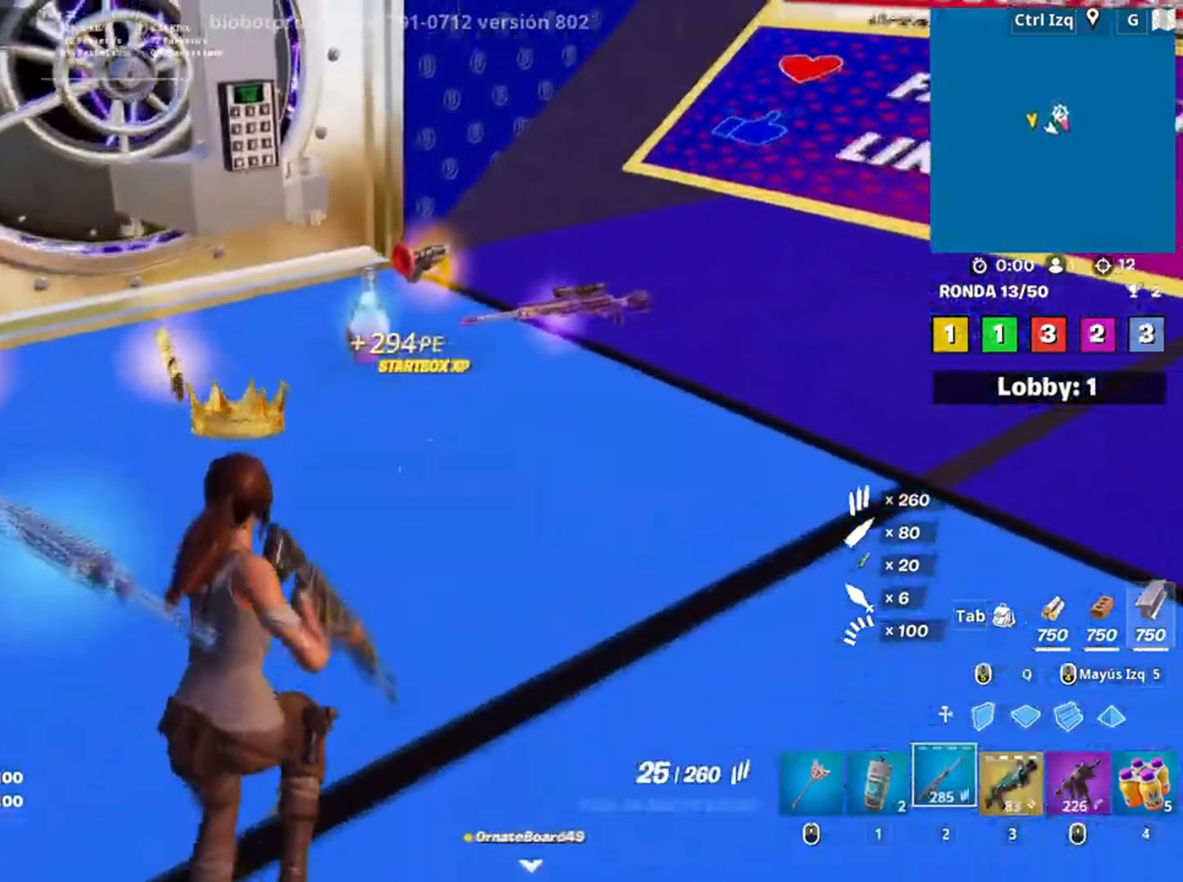
{"keys": [], "mouse": [], "events": [[250, "1", "down"], [350, "1", "up"], [383, "e", "down"], [483, "w", "up"], [500, "e", "up"]]}
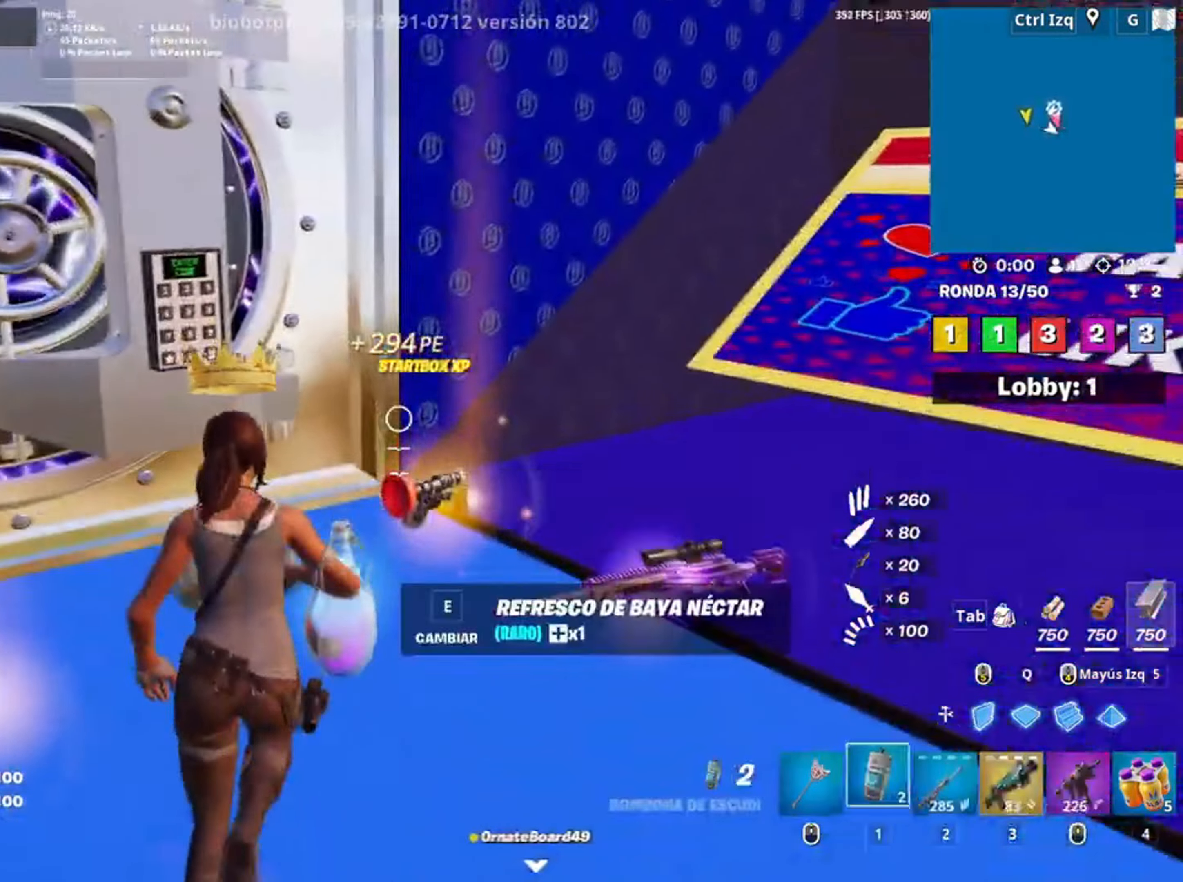
{"keys": ["d", "w"], "mouse": [], "events": [[83, "d", "down"], [317, "w", "down"]]}
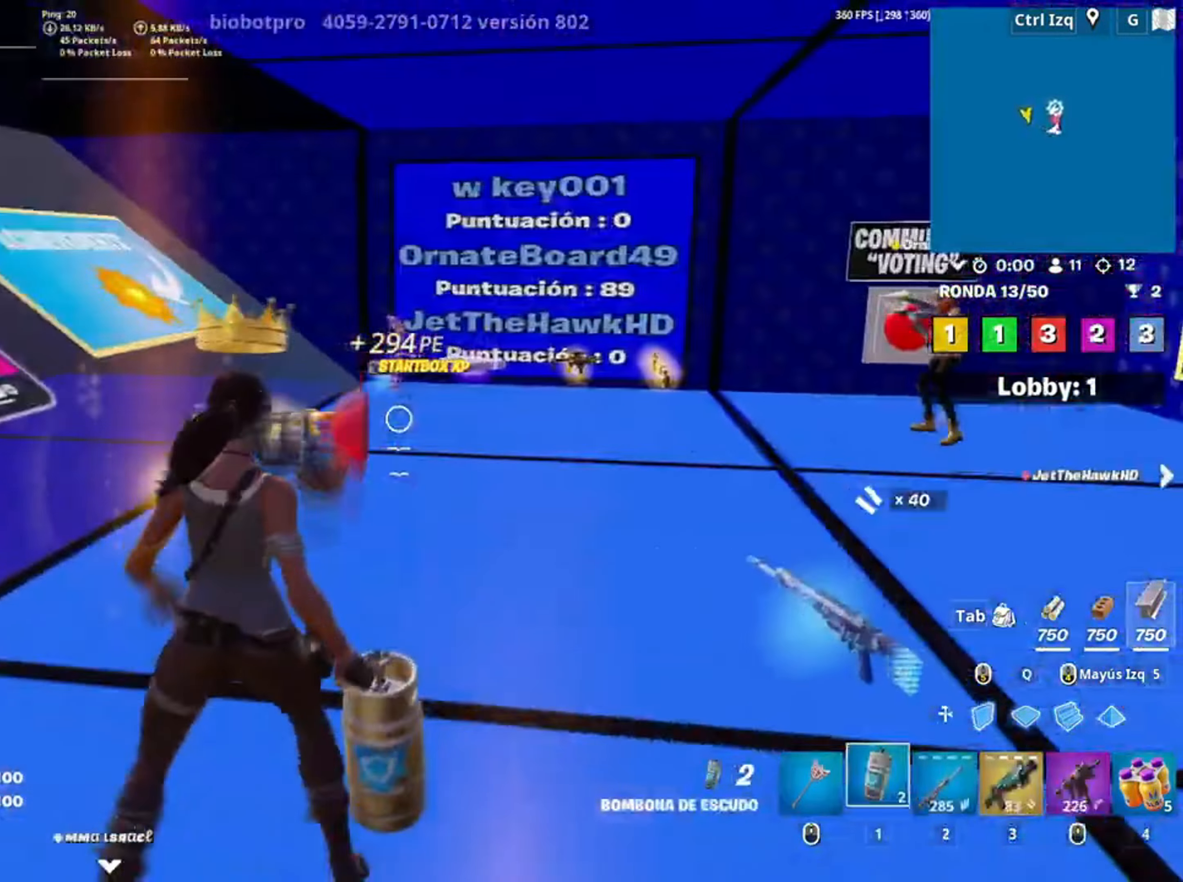
{"keys": ["w"], "mouse": [], "events": [[250, "d", "up"], [383, "v", "down"], [483, "v", "up"]]}
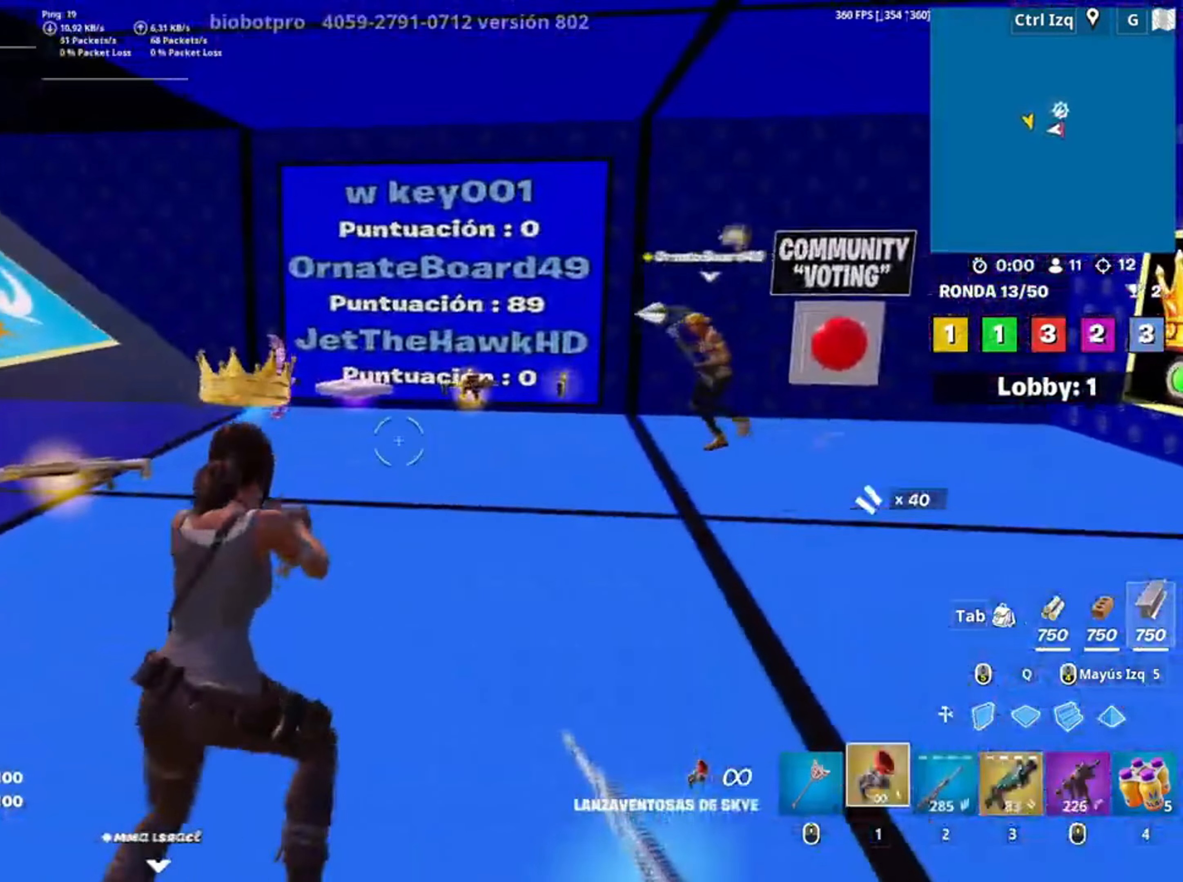
{"keys": ["w"], "mouse": [], "events": [[117, "d", "down"], [483, "d", "up"]]}
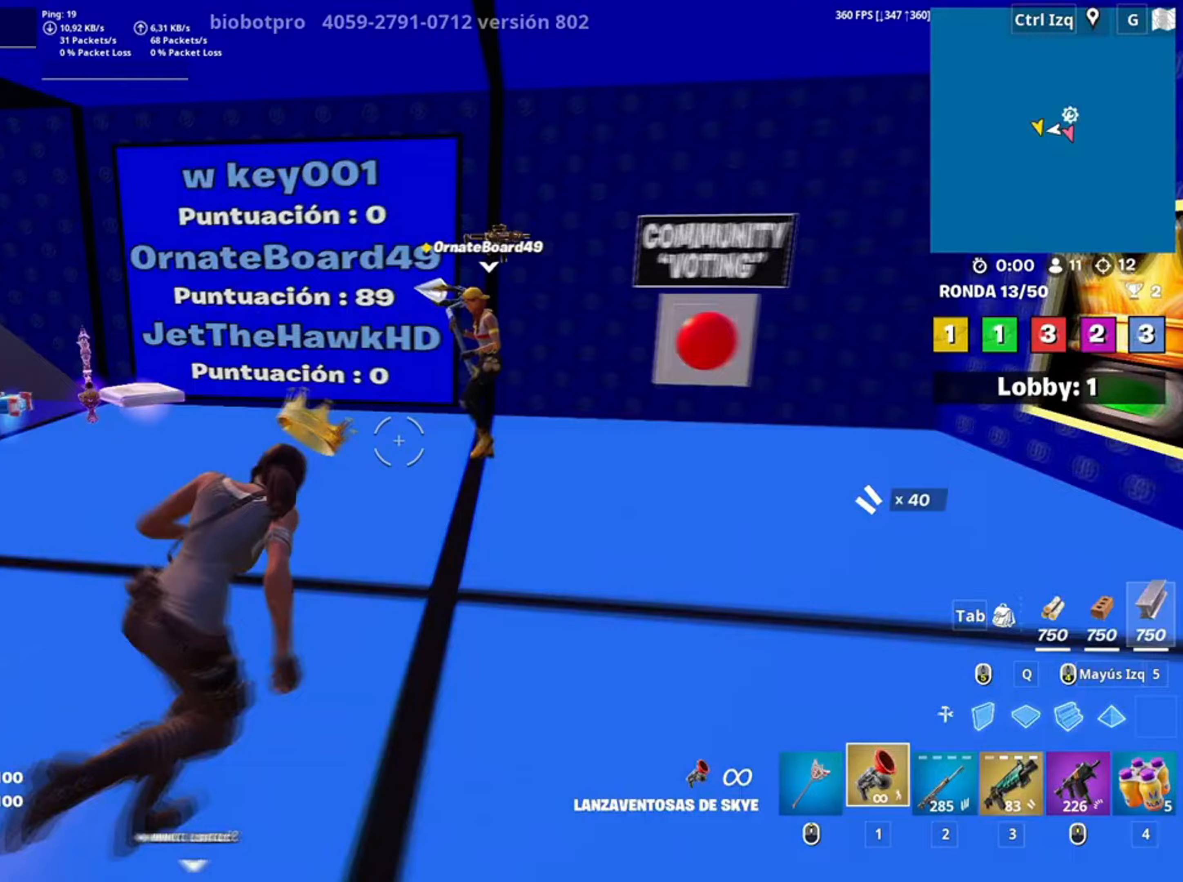
{"keys": [], "mouse": ["wheel"], "events": [[117, "a", "down"], [350, "mouse_wheel", "down"], [417, "a", "up"], [467, "w", "up"]]}
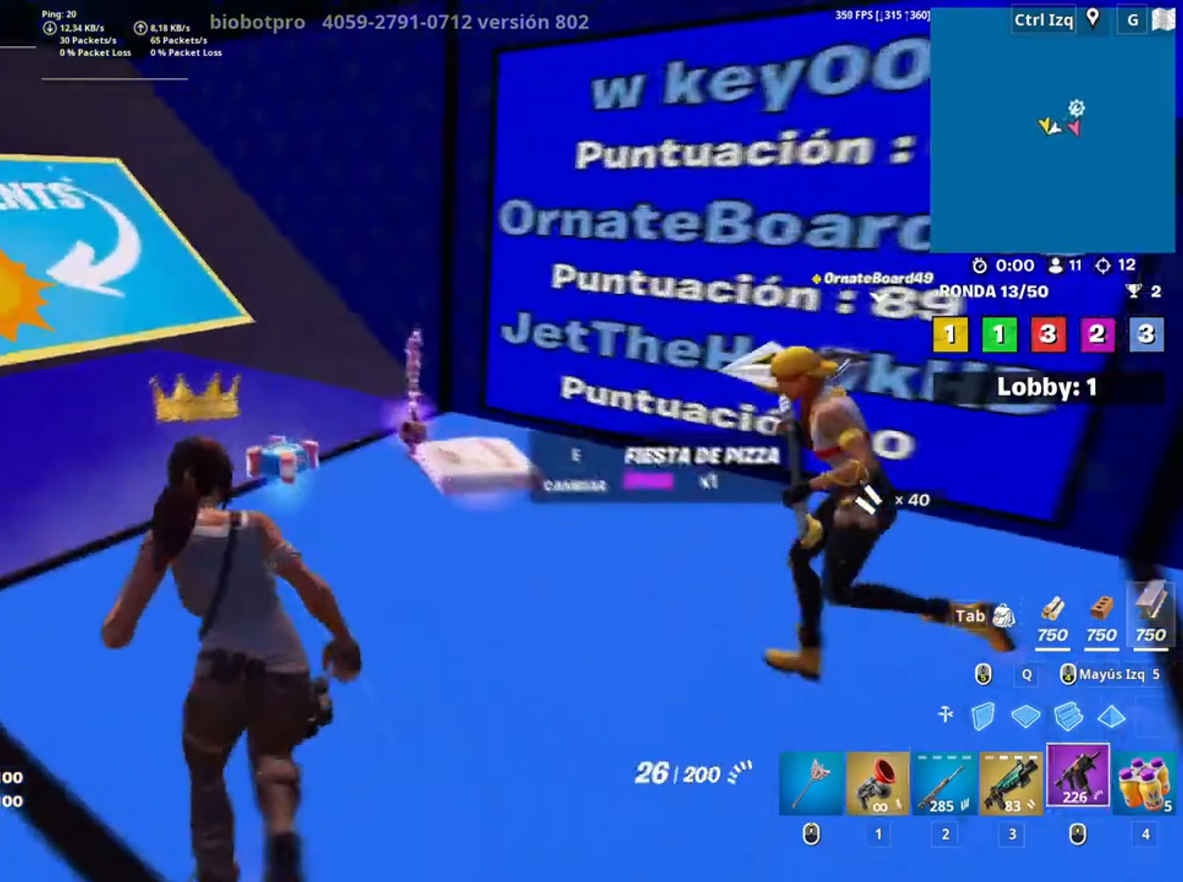
{"keys": ["w"], "mouse": [], "events": [[17, "d", "down"], [17, "mouse_wheel", "up"], [283, "w", "down"], [433, "d", "up"]]}
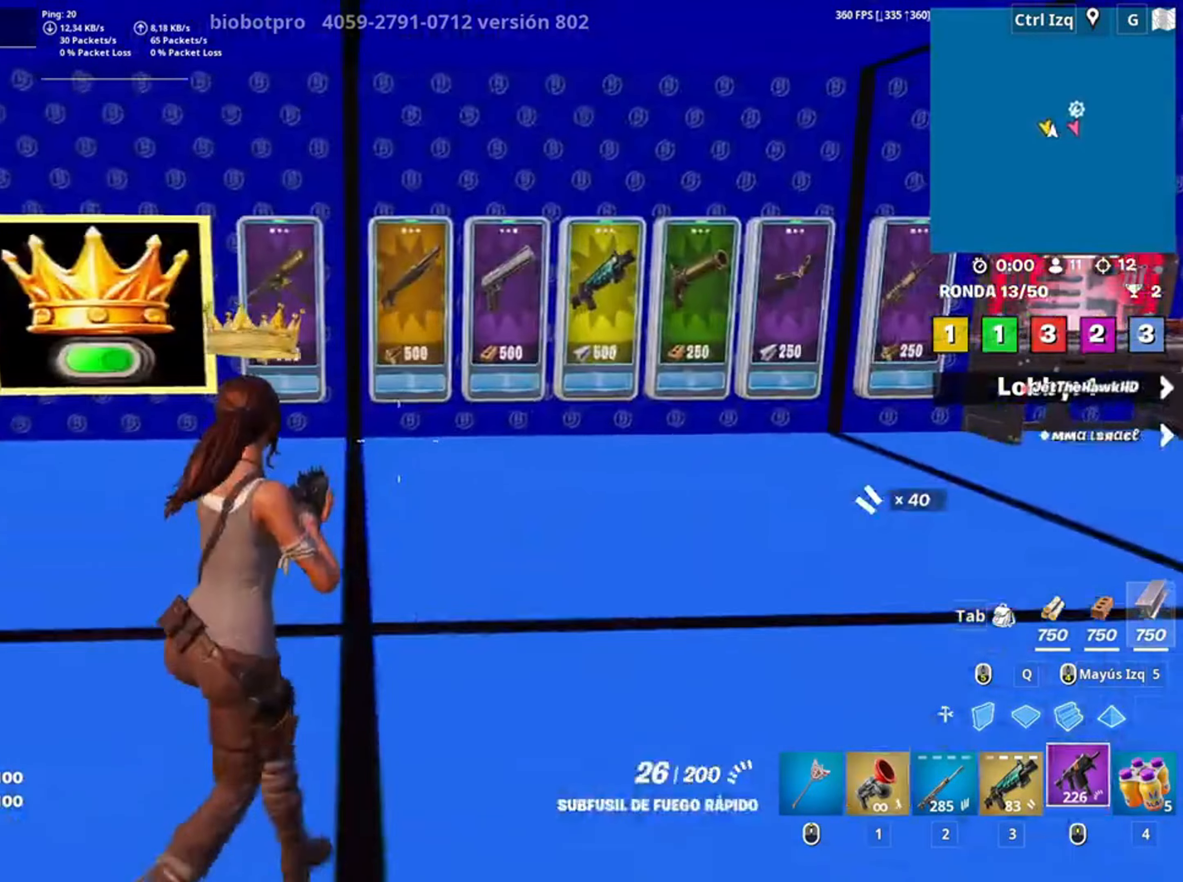
{"keys": ["w"], "mouse": [], "events": [[150, "3", "down"], [217, "3", "up"]]}
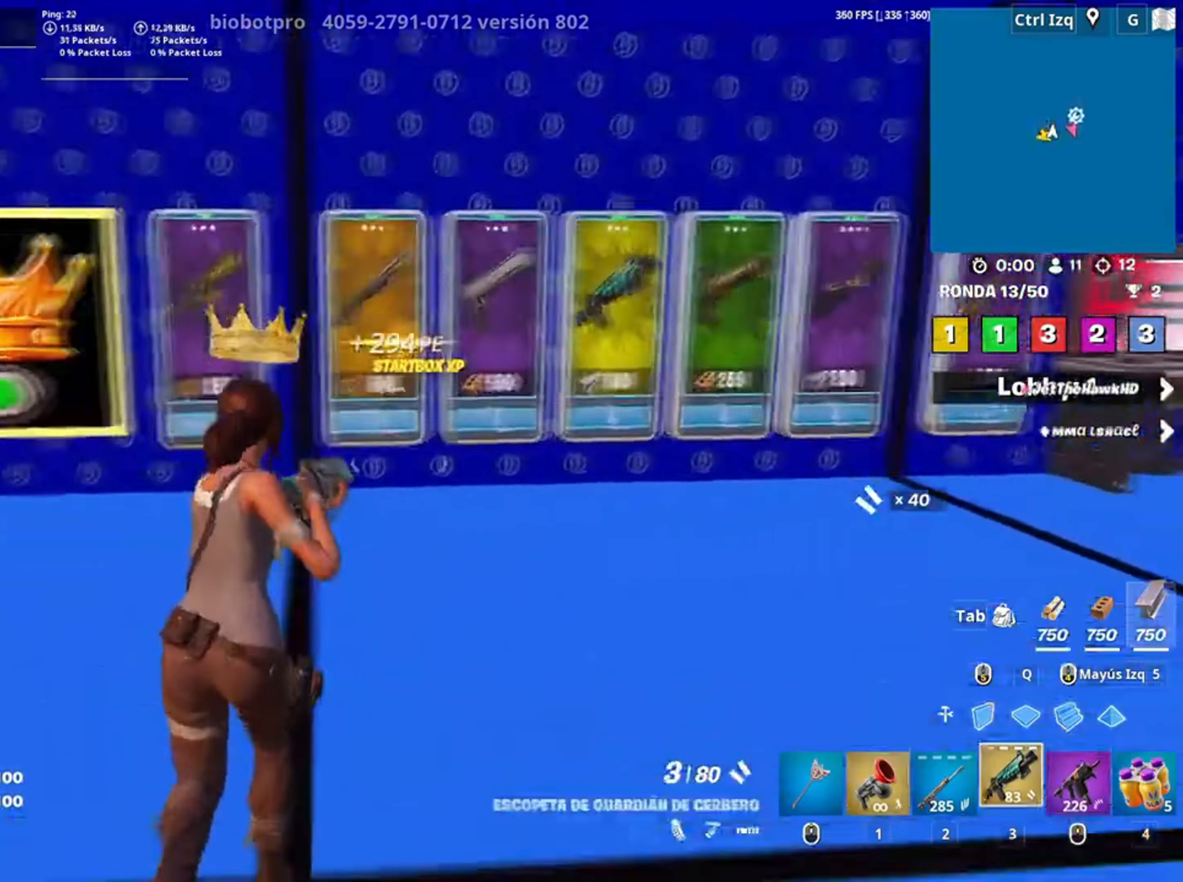
{"keys": ["w"], "mouse": ["wheel"], "events": [[450, "mouse_wheel", "down"]]}
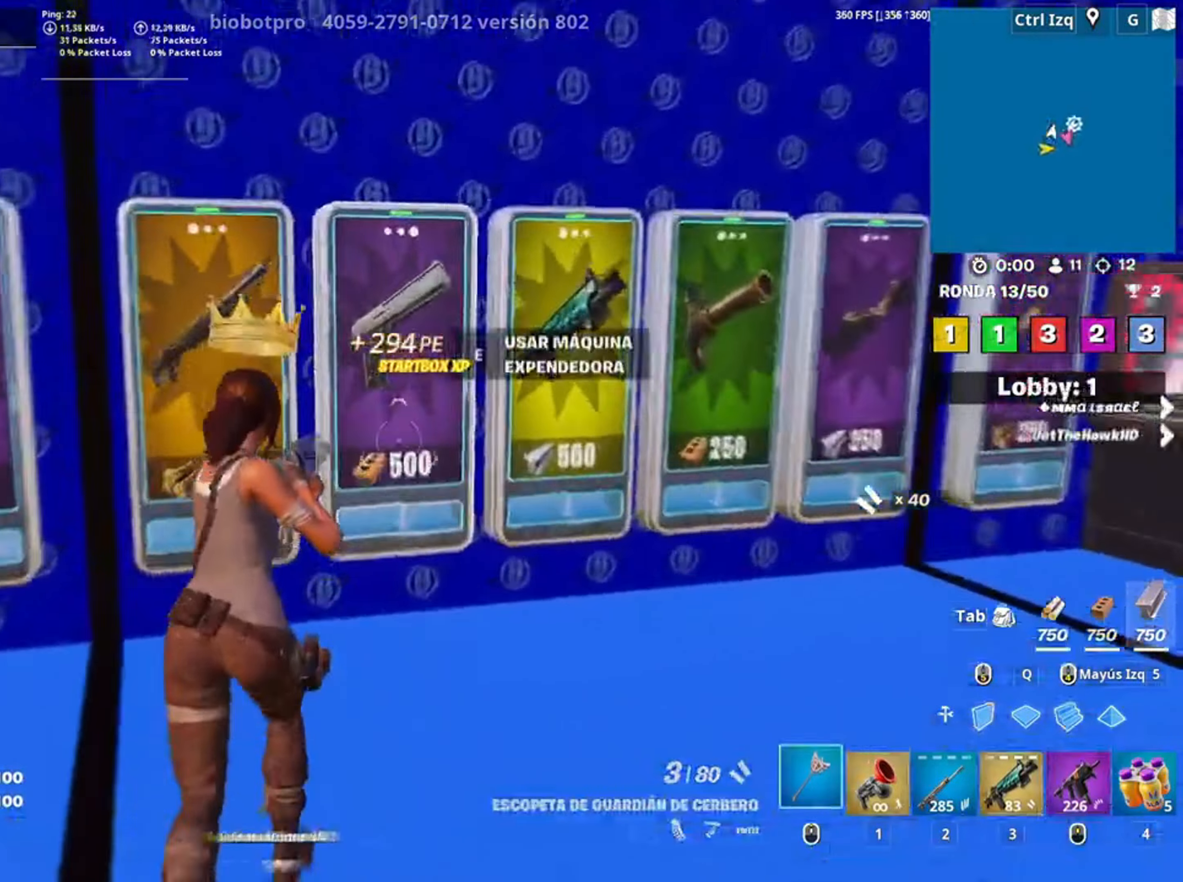
{"keys": [], "mouse": ["left"], "events": [[17, "d", "down"], [50, "mouse_wheel", "up"], [183, "d", "up"], [200, "w", "up"], [333, "mouse_left", "down"]]}
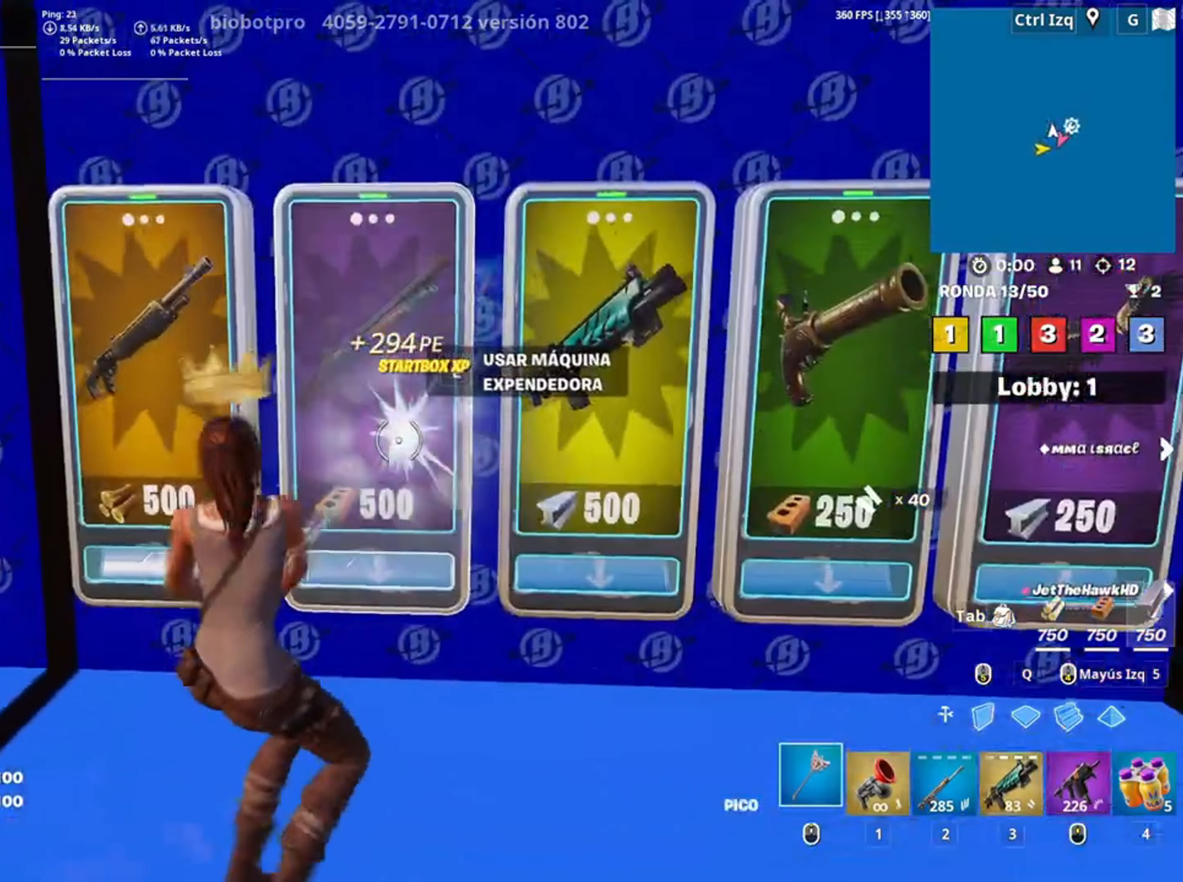
{"keys": [], "mouse": ["wheel"], "events": [[50, "w", "down"], [83, "mouse_left", "up"], [117, "3", "down"], [117, "w", "up"], [150, "3", "up"], [483, "mouse_wheel", "down"]]}
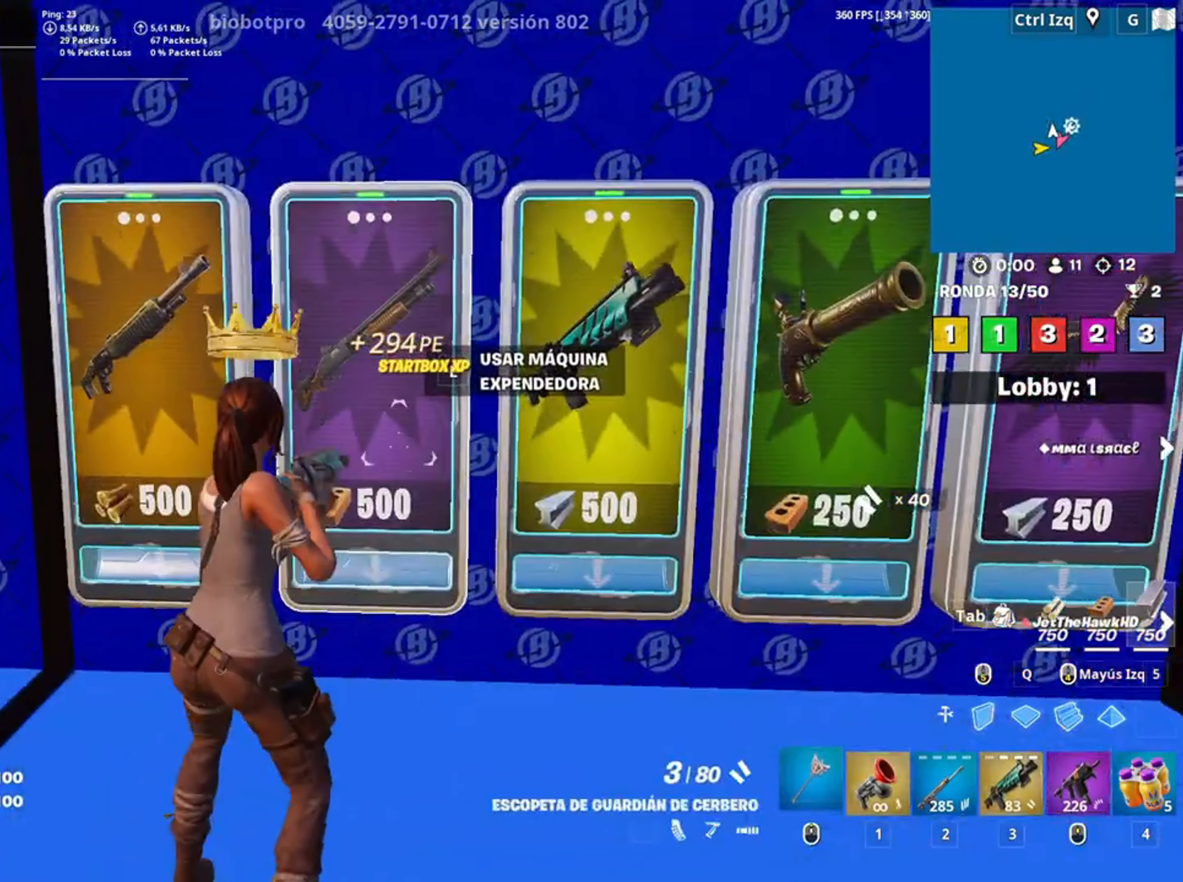
{"keys": [], "mouse": ["left"], "events": [[83, "mouse_wheel", "up"], [350, "mouse_left", "down"]]}
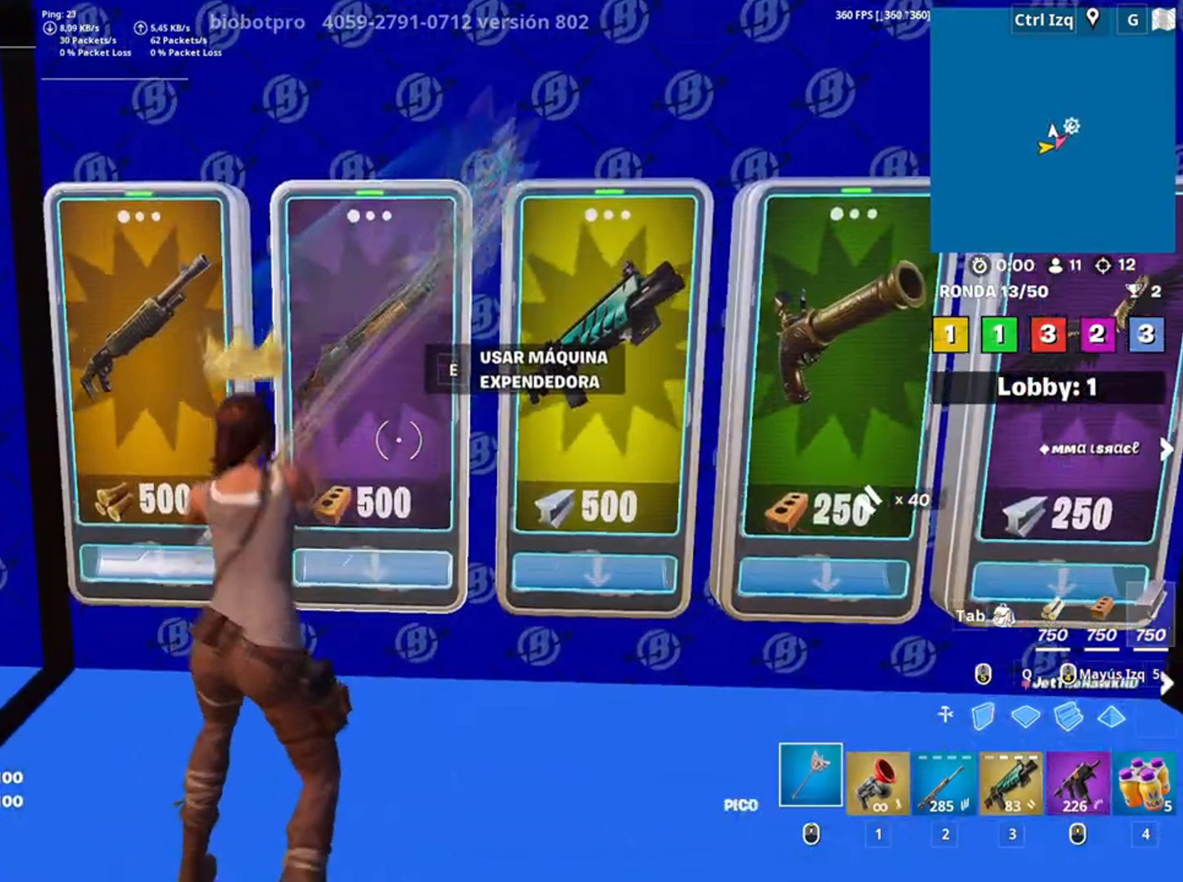
{"keys": ["e"], "mouse": [], "events": [[83, "a", "down"], [167, "mouse_left", "up"], [183, "3", "down"], [250, "3", "up"], [250, "a", "up"], [483, "e", "down"]]}
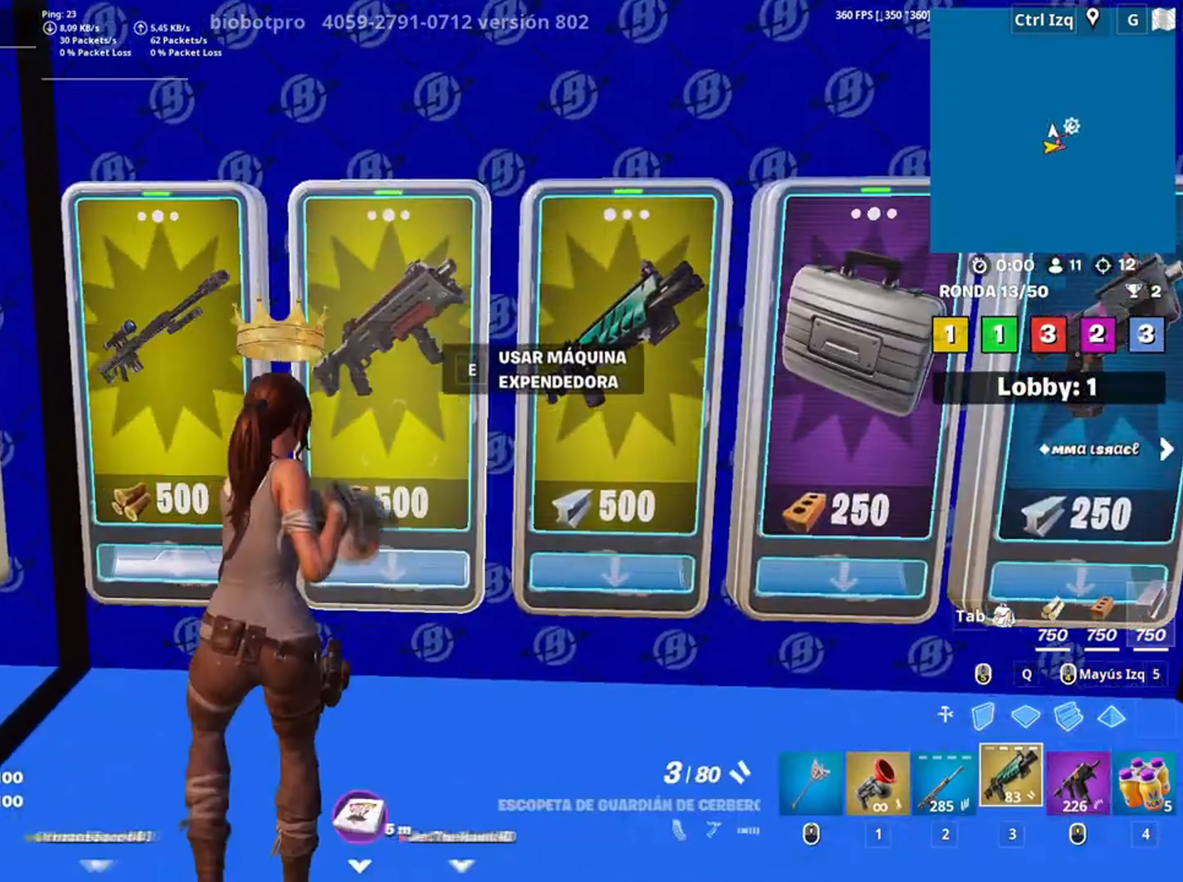
{"keys": [], "mouse": [], "events": [[33, "e", "up"]]}
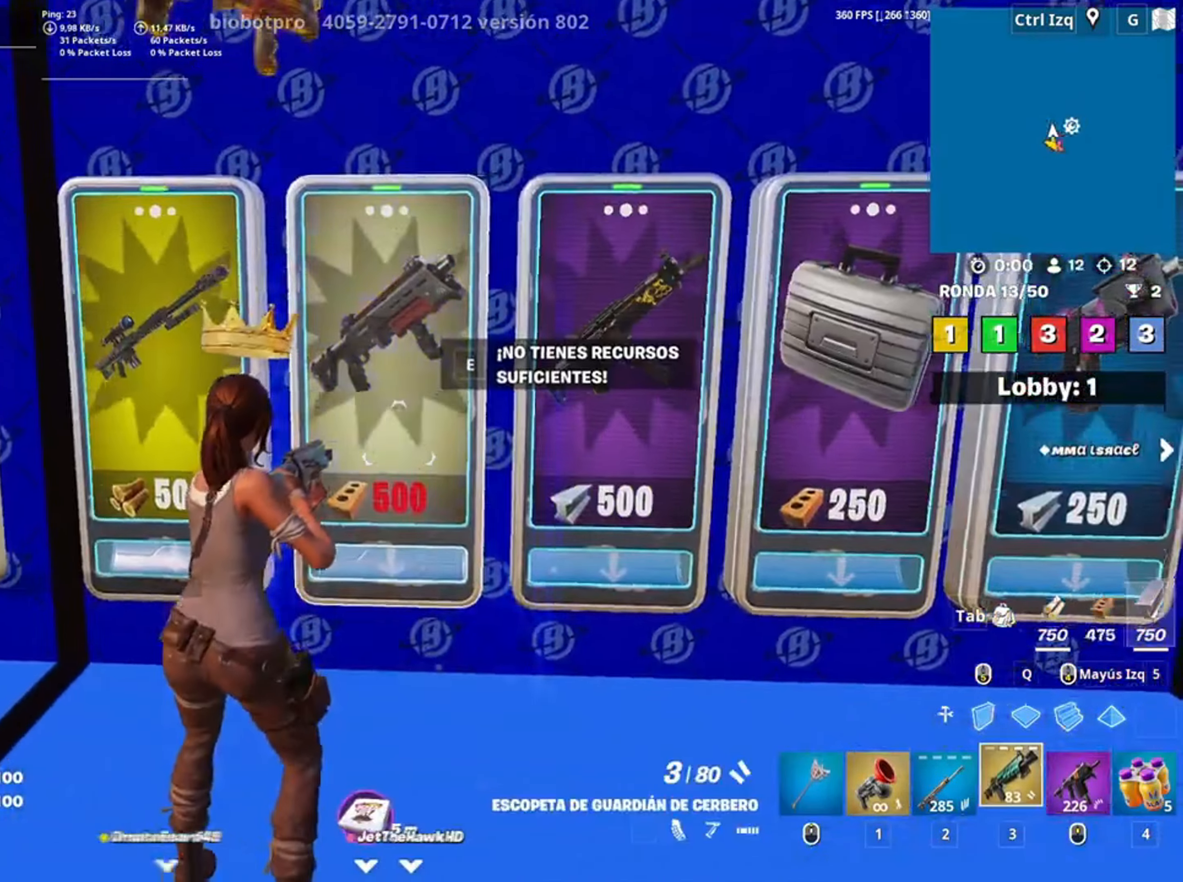
{"keys": ["w"], "mouse": [], "events": [[317, "d", "down"], [350, "w", "down"], [417, "d", "up"]]}
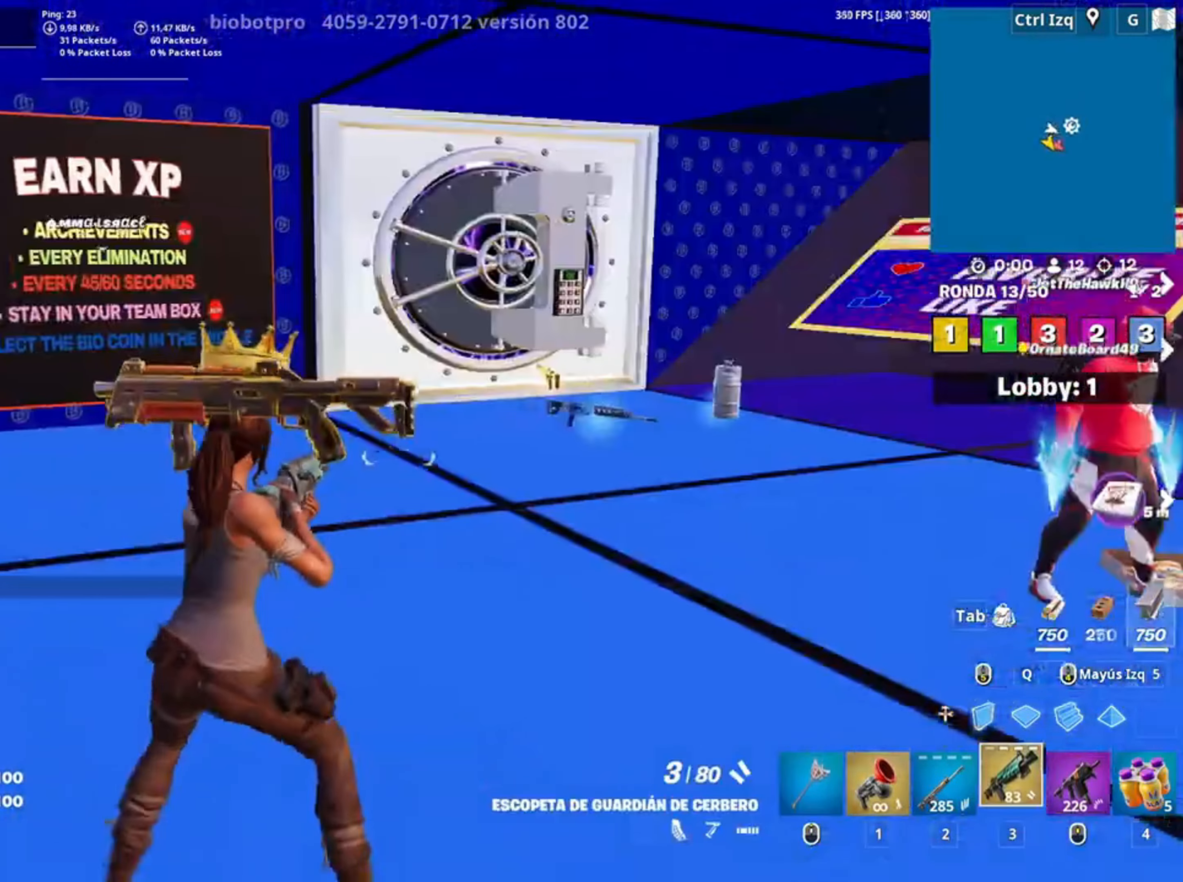
{"keys": [], "mouse": [], "events": [[350, "w", "up"]]}
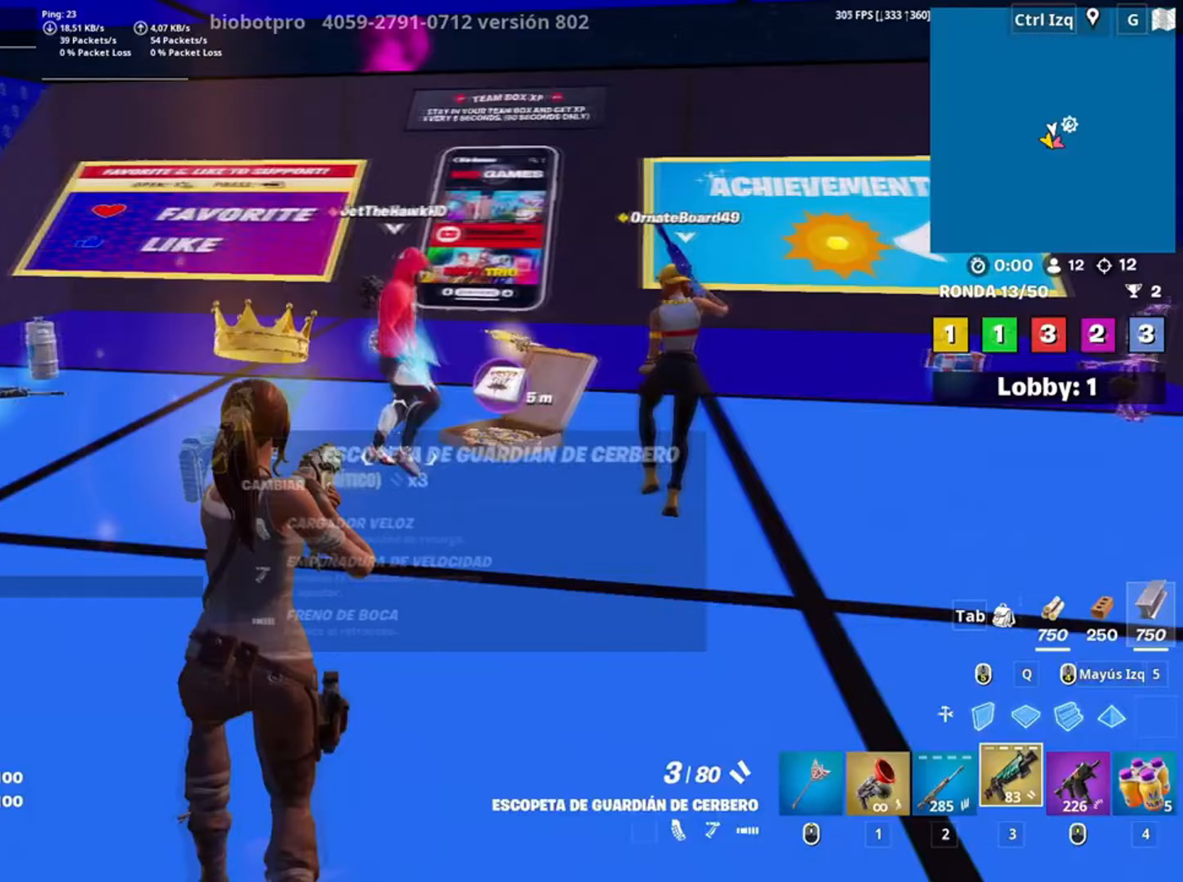
{"keys": ["w"], "mouse": [], "events": [[17, "w", "down"]]}
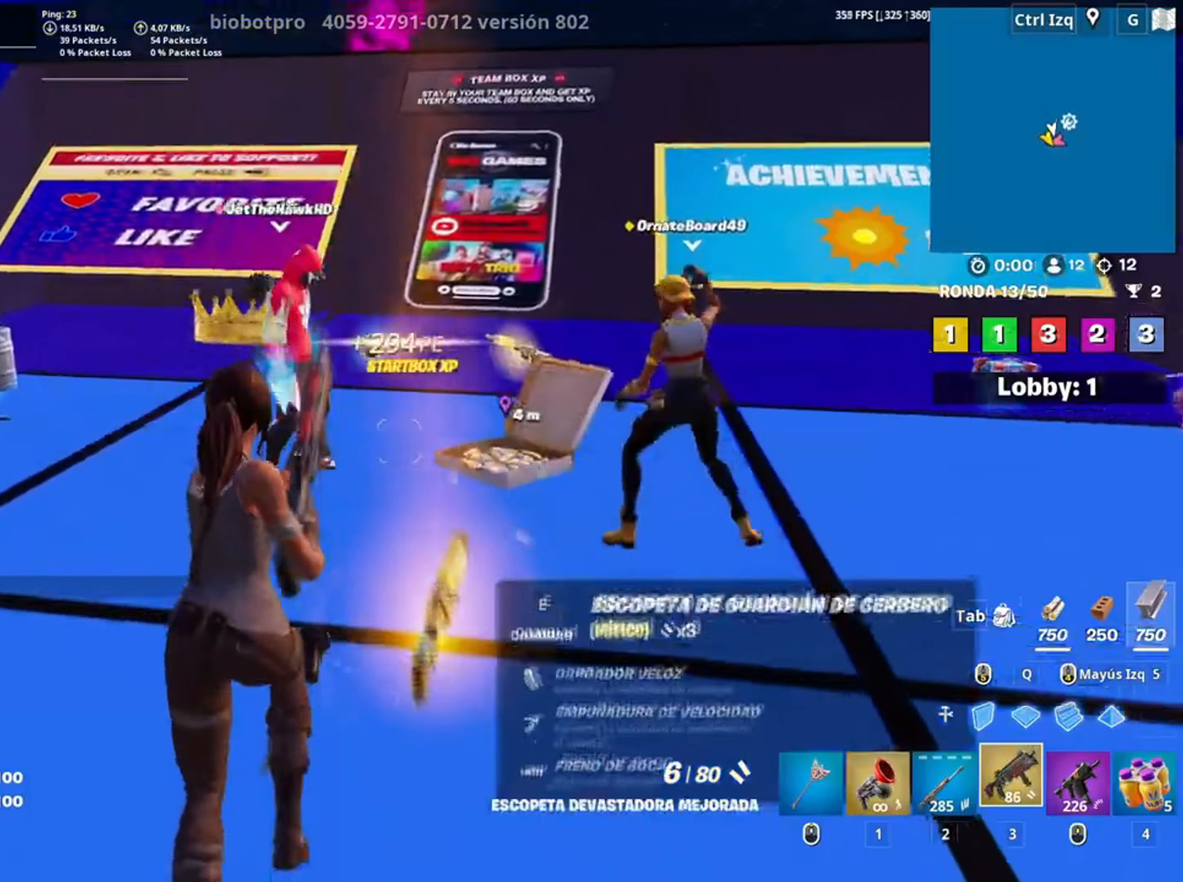
{"keys": ["w"], "mouse": [], "events": [[117, "d", "down"], [283, "d", "up"]]}
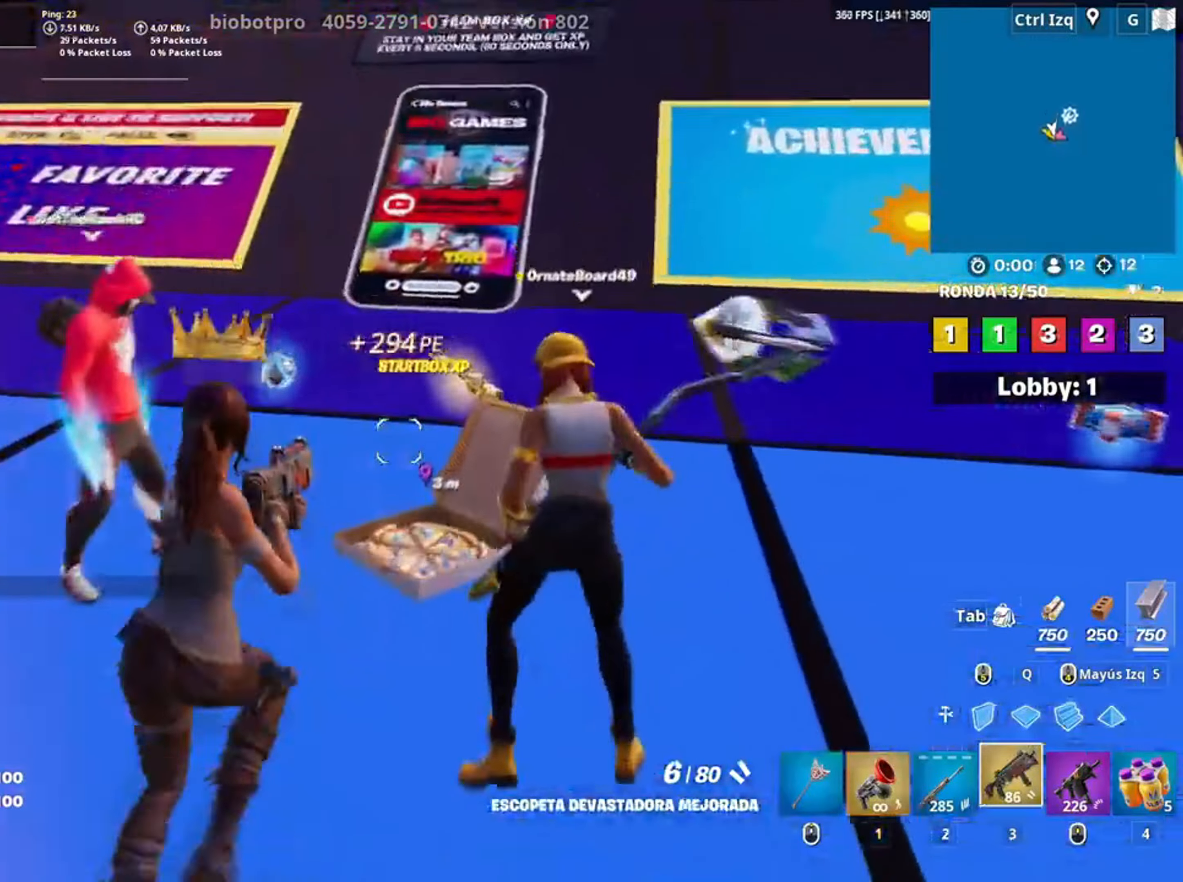
{"keys": ["a"], "mouse": [], "events": [[17, "w", "up"], [150, "a", "down"], [150, "s", "down"], [183, "a", "up"], [383, "a", "down"], [433, "s", "up"]]}
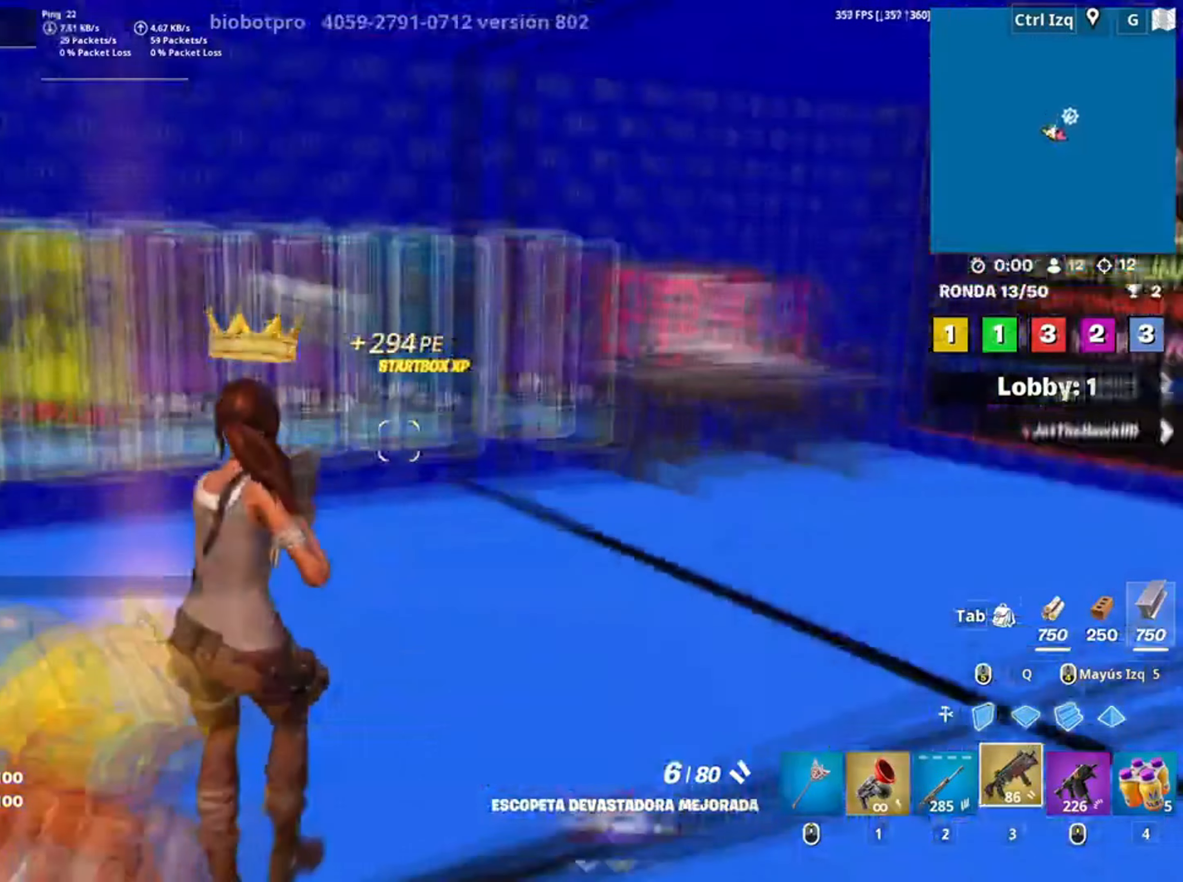
{"keys": ["a", "w"], "mouse": ["wheel"], "events": [[117, "w", "down"], [450, "mouse_wheel", "down"]]}
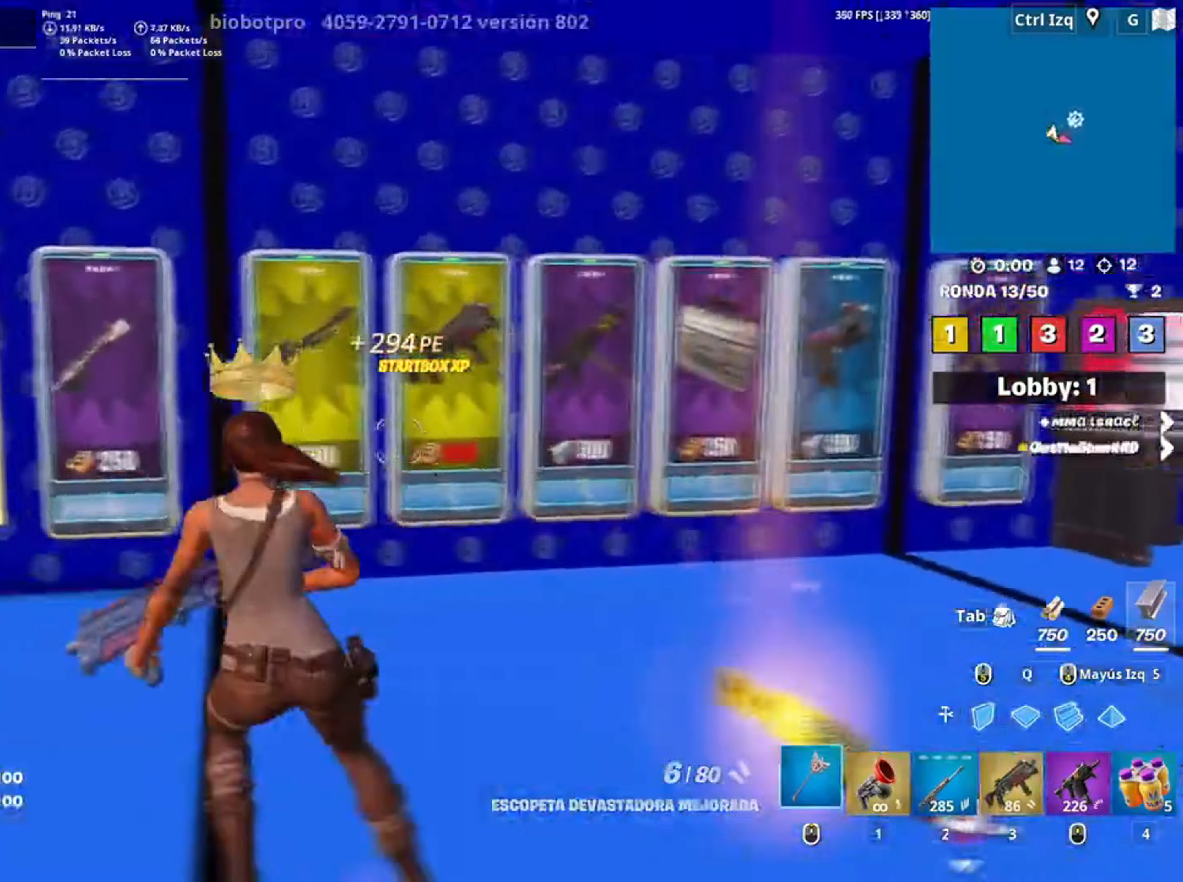
{"keys": [], "mouse": ["left"], "events": [[50, "a", "up"], [50, "mouse_wheel", "up"], [367, "mouse_left", "down"], [383, "w", "up"]]}
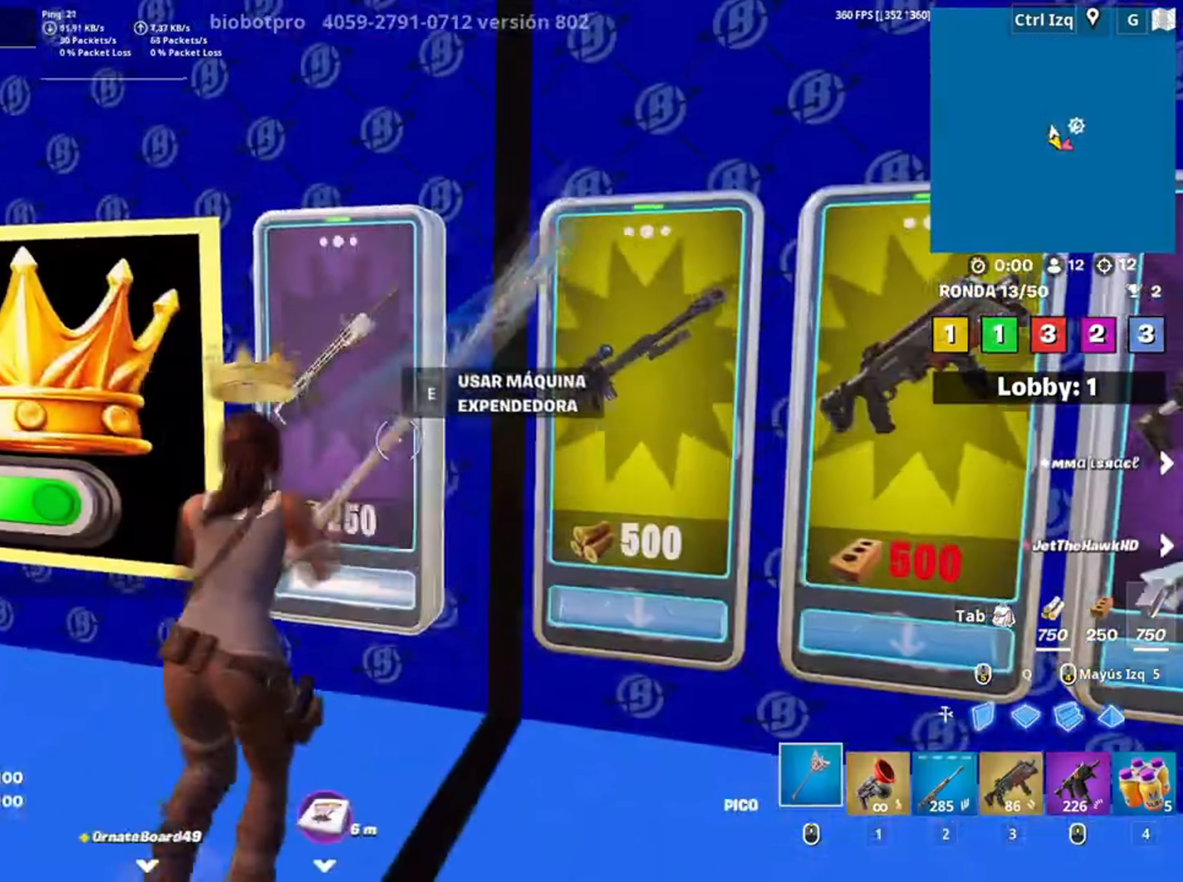
{"keys": ["w"], "mouse": [], "events": [[150, "mouse_left", "up"], [417, "w", "down"]]}
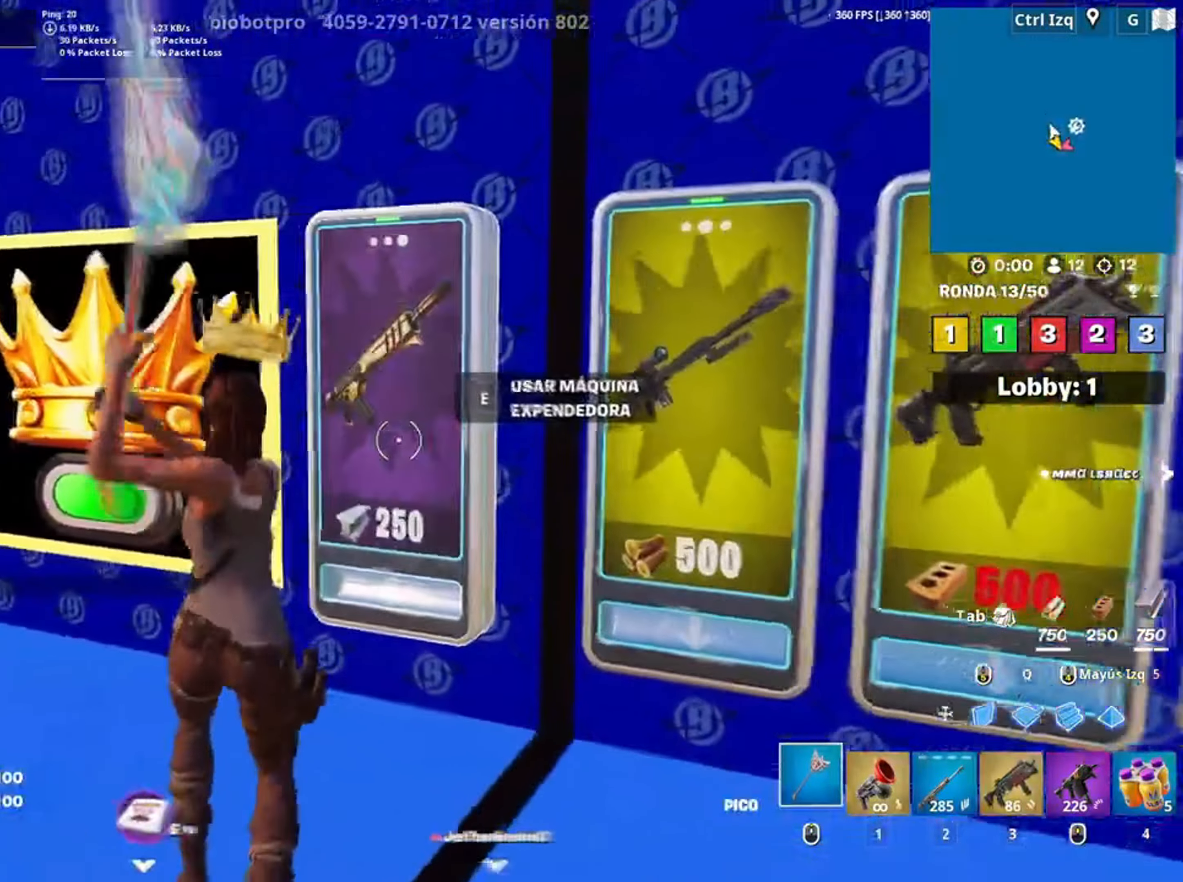
{"keys": ["d"], "mouse": [], "events": [[17, "2", "down"], [83, "2", "up"], [117, "w", "up"], [217, "e", "down"], [267, "e", "up"], [483, "d", "down"]]}
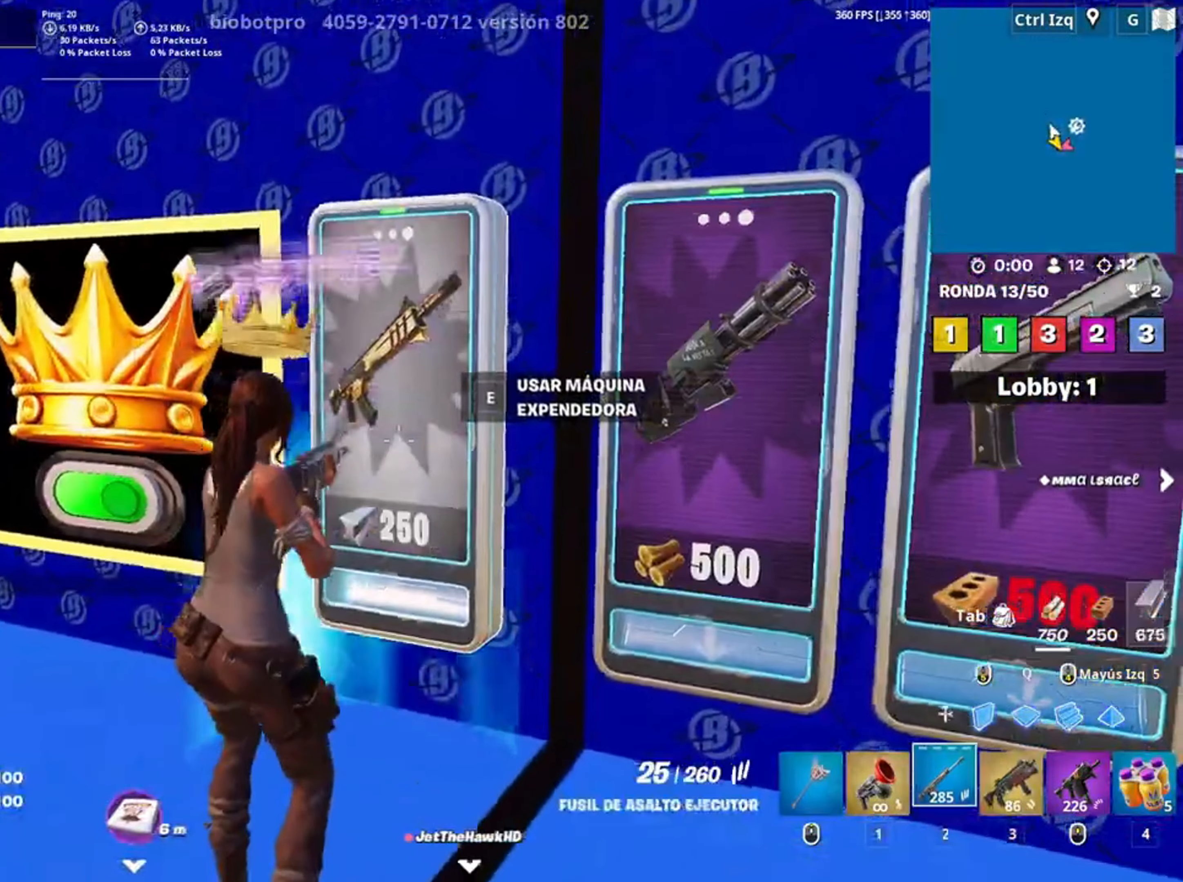
{"keys": ["d"], "mouse": [], "events": []}
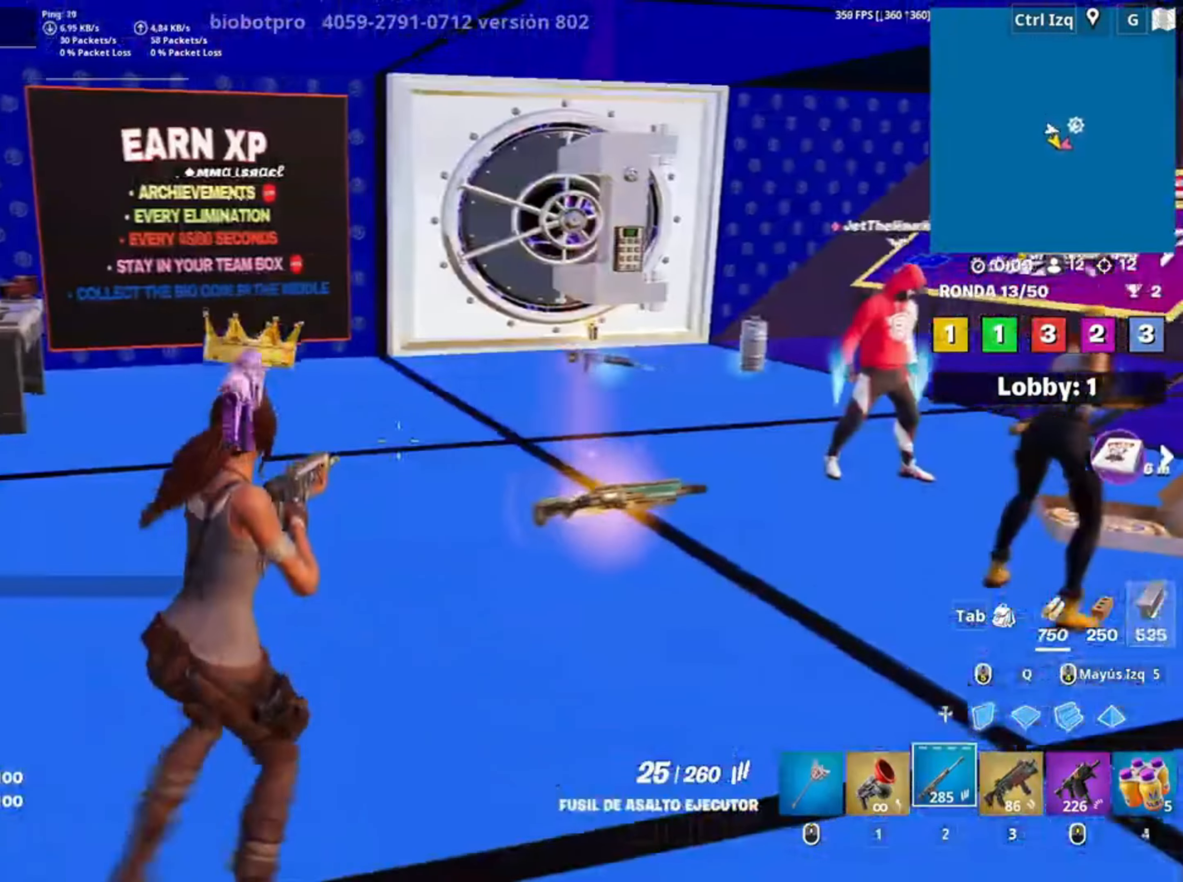
{"keys": ["w"], "mouse": [], "events": [[17, "w", "down"], [483, "d", "up"]]}
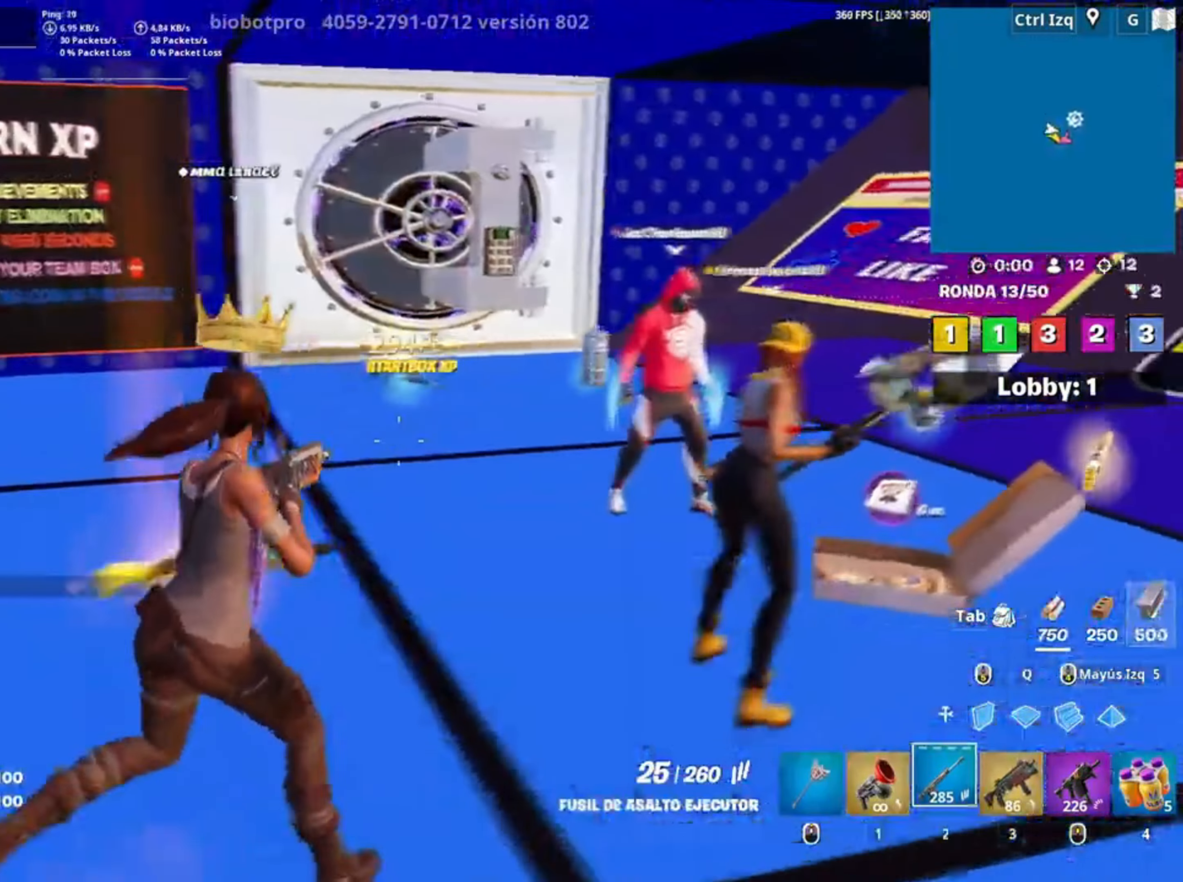
{"keys": ["a"], "mouse": [], "events": [[117, "w", "up"], [483, "a", "down"]]}
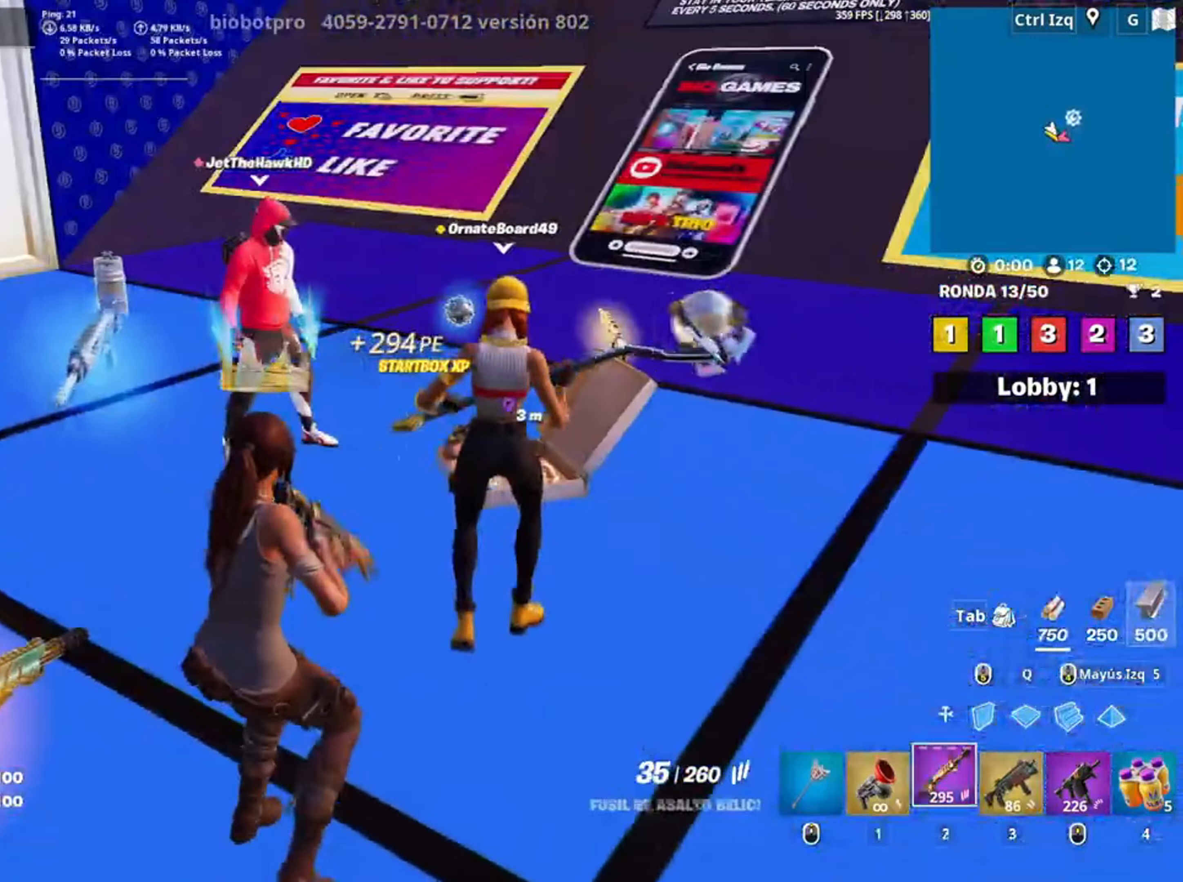
{"keys": ["w"], "mouse": [], "events": [[17, "w", "down"], [217, "a", "up"], [317, "a", "down"], [467, "a", "up"]]}
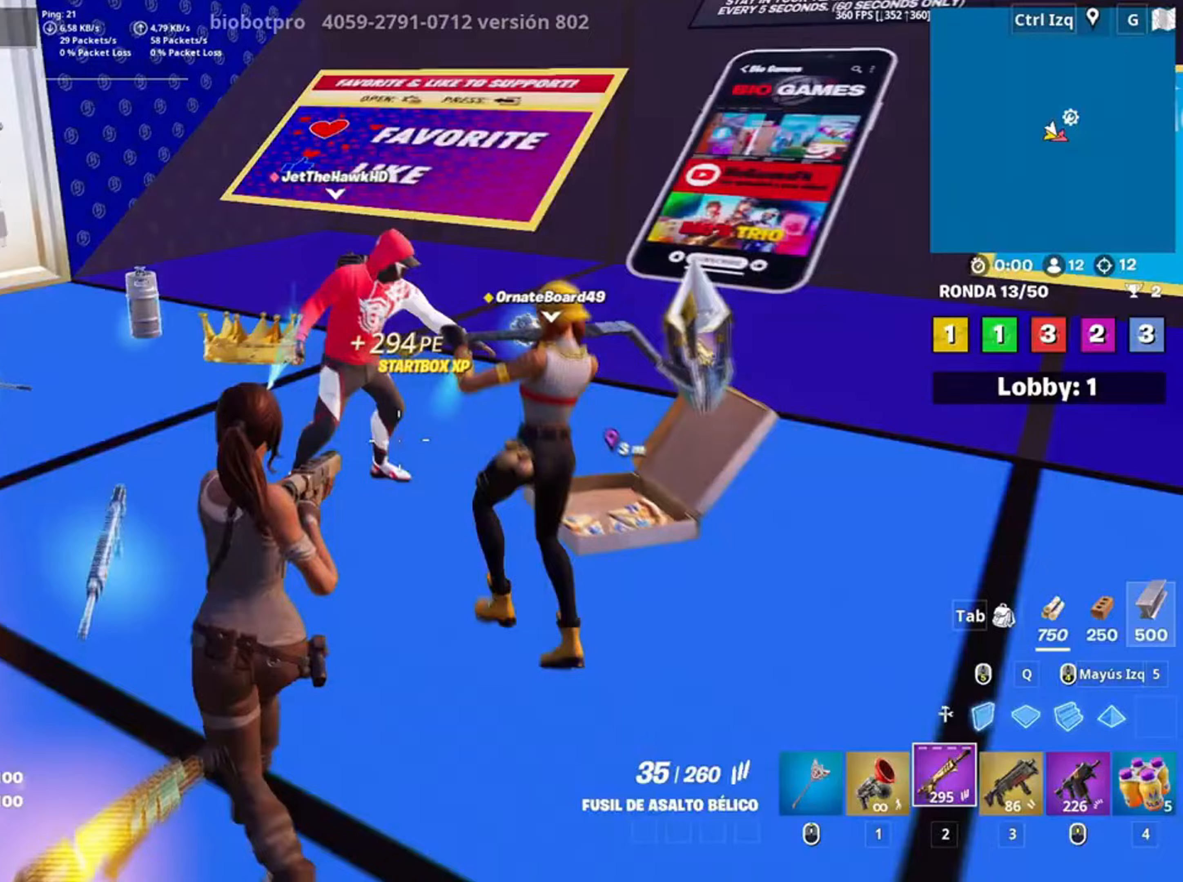
{"keys": [], "mouse": [], "events": [[200, "w", "up"], [317, "mouse_right", "down"], [483, "mouse_right", "up"]]}